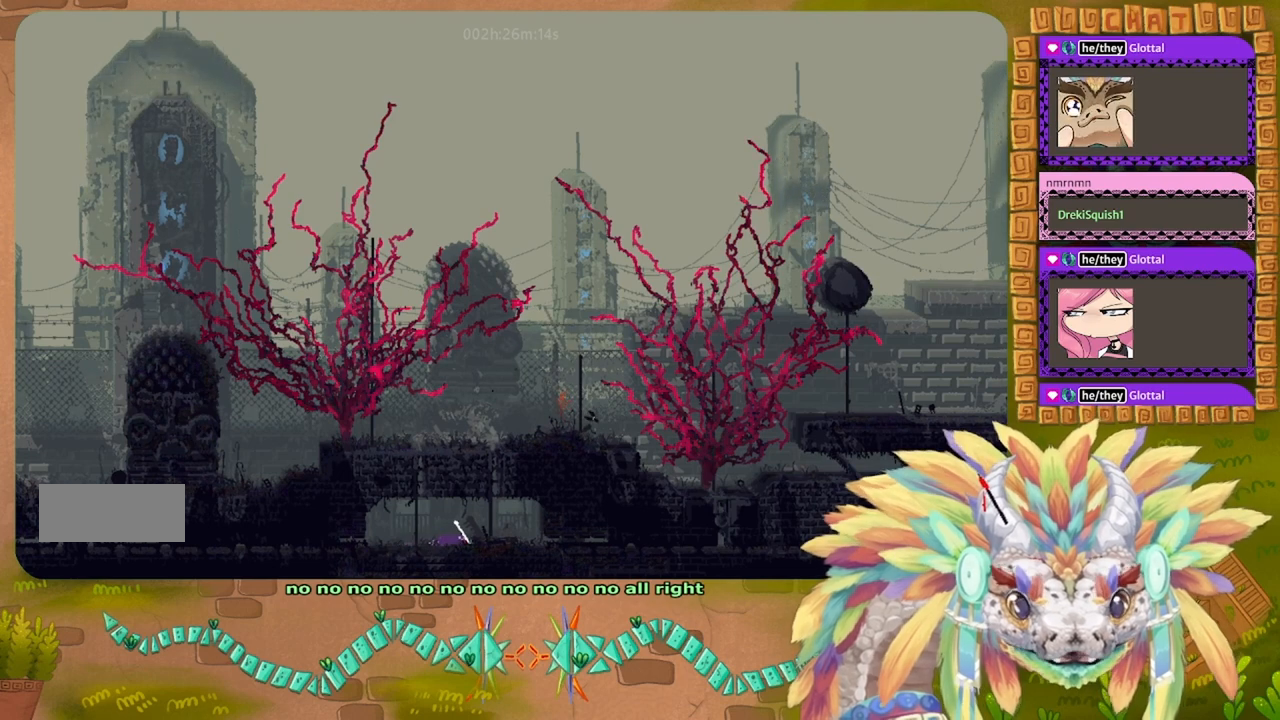
Gameplay with keyboard; each line is a JSON object with the keys held at the frame after it. "events" lists presses ("down") and releases ("up") of "down", "g", "j", "left", "r", "right", "t" and "up" between this image and that frame as [ms after this image, input, new state], when the widget could be followed in between. No other keys are recorded. Mouse input is not recorded.
{"keys": ["right"], "events": []}
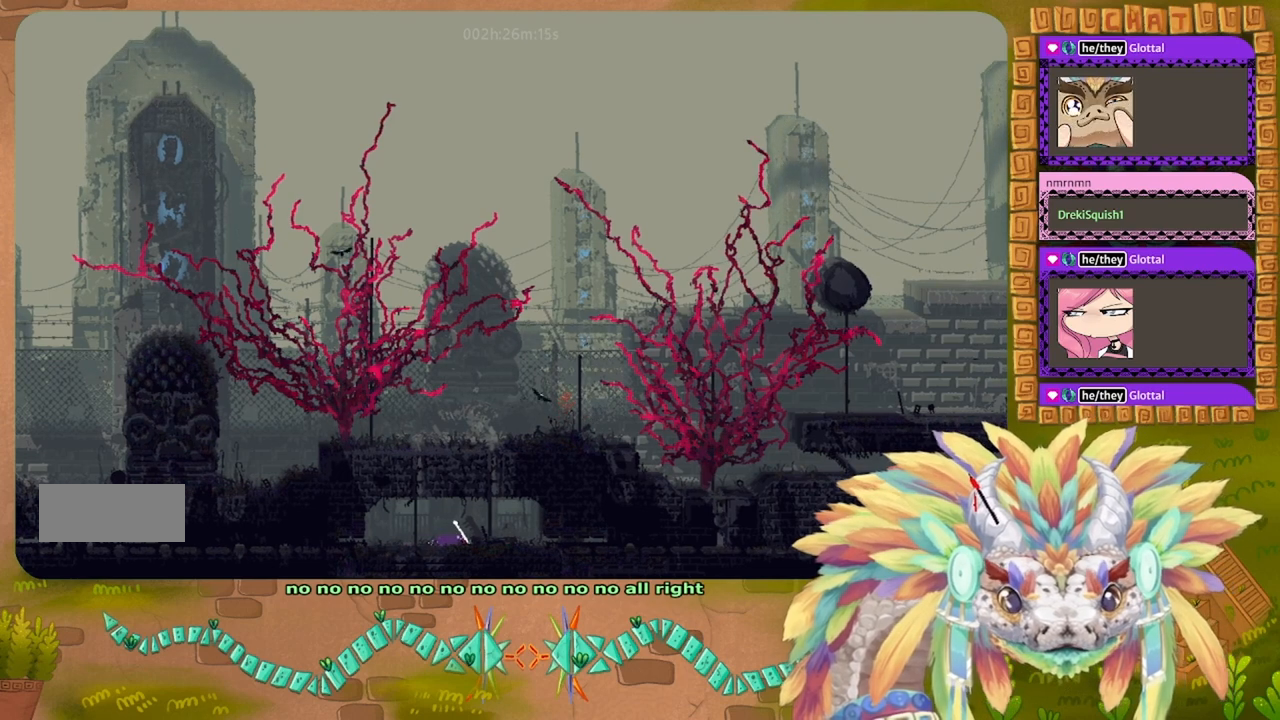
{"keys": ["right"], "events": [[67, "j", "down"], [267, "j", "up"]]}
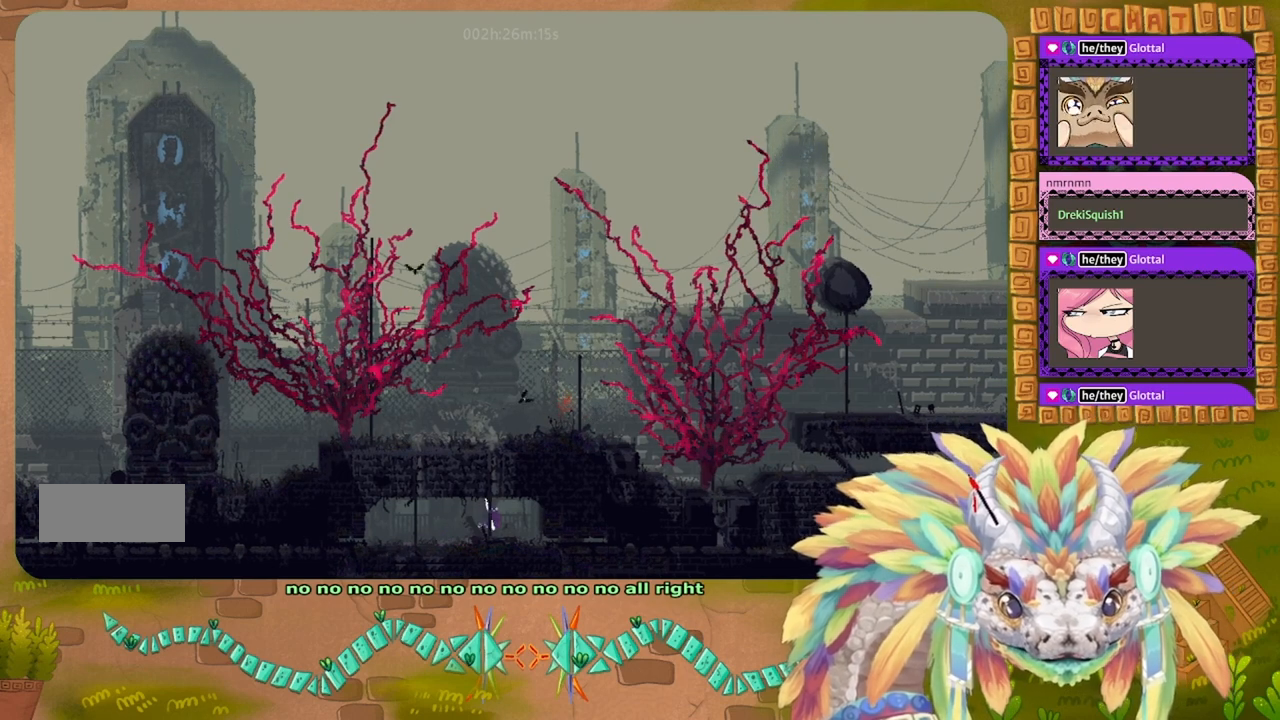
{"keys": ["right"], "events": [[234, "down", "down"], [434, "down", "up"]]}
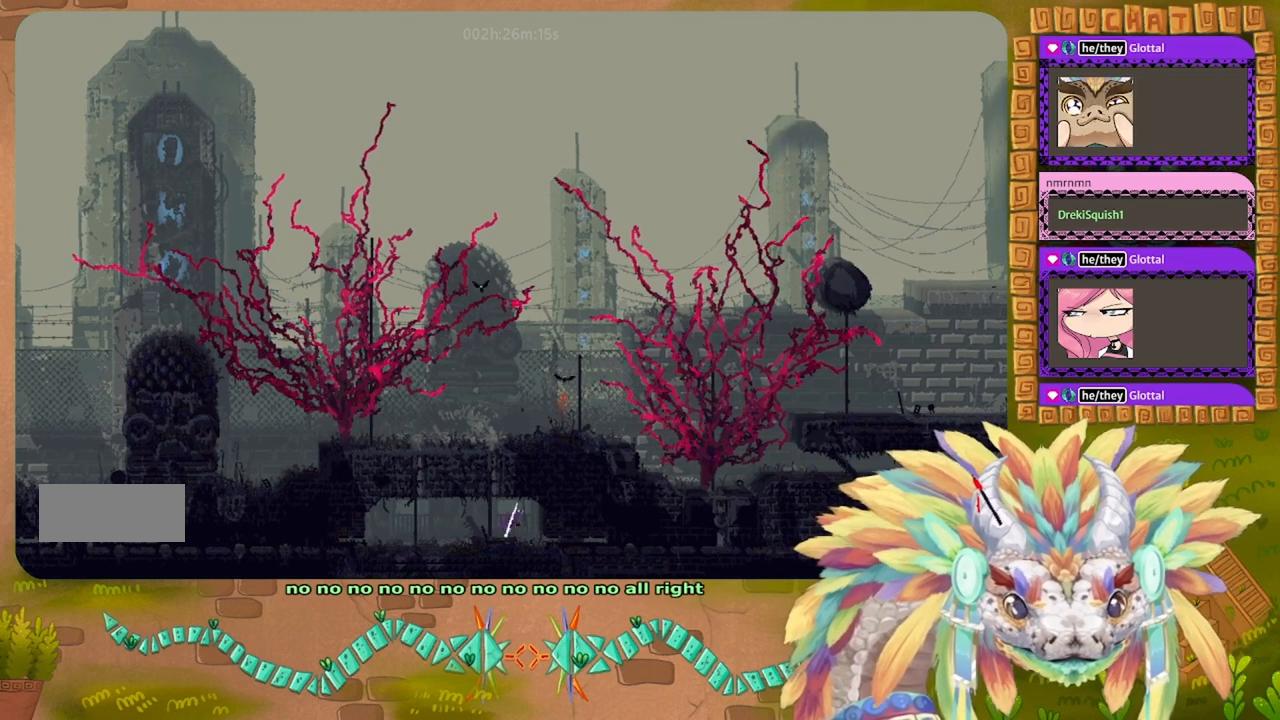
{"keys": ["down", "right"], "events": [[267, "down", "down"]]}
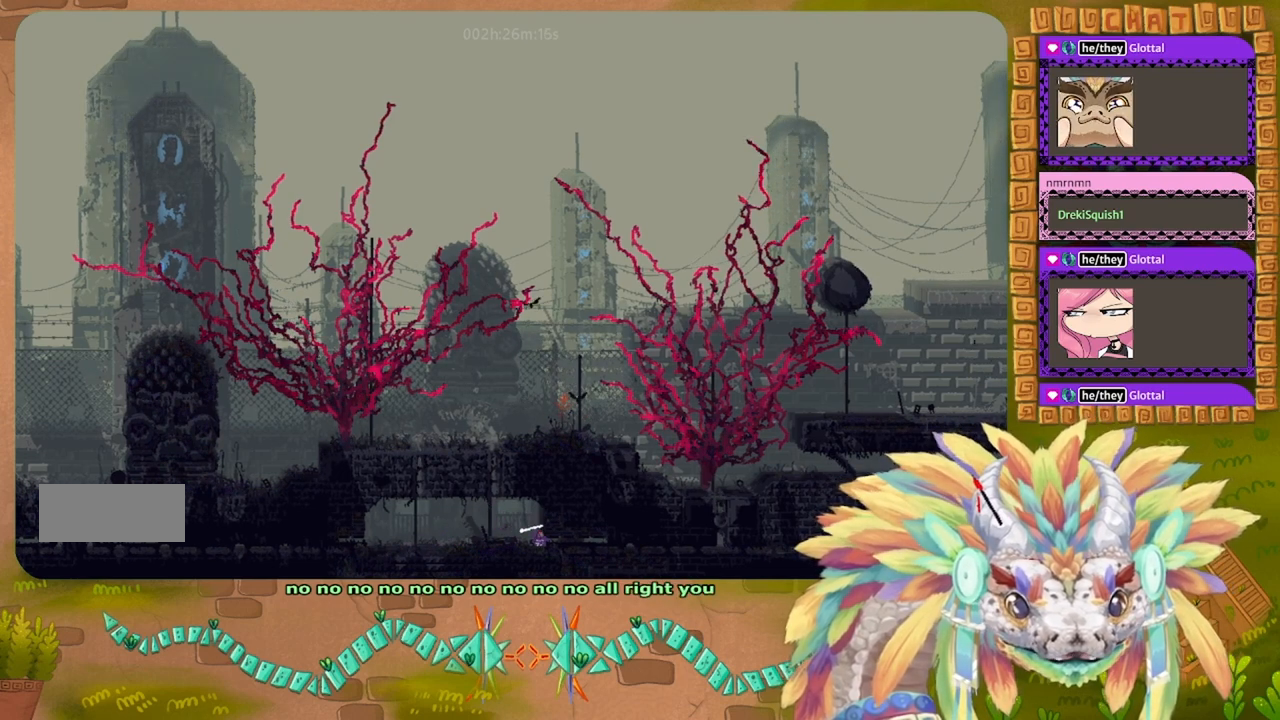
{"keys": ["right"], "events": [[34, "down", "up"]]}
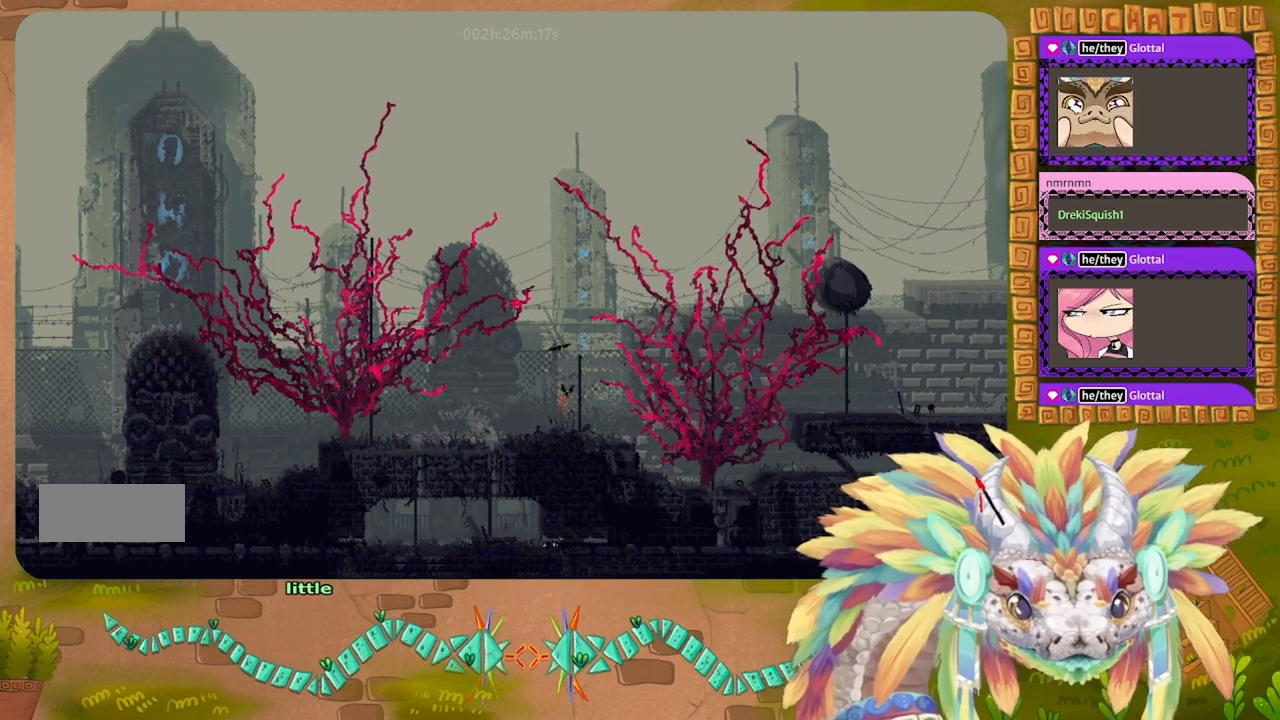
{"keys": ["right"], "events": []}
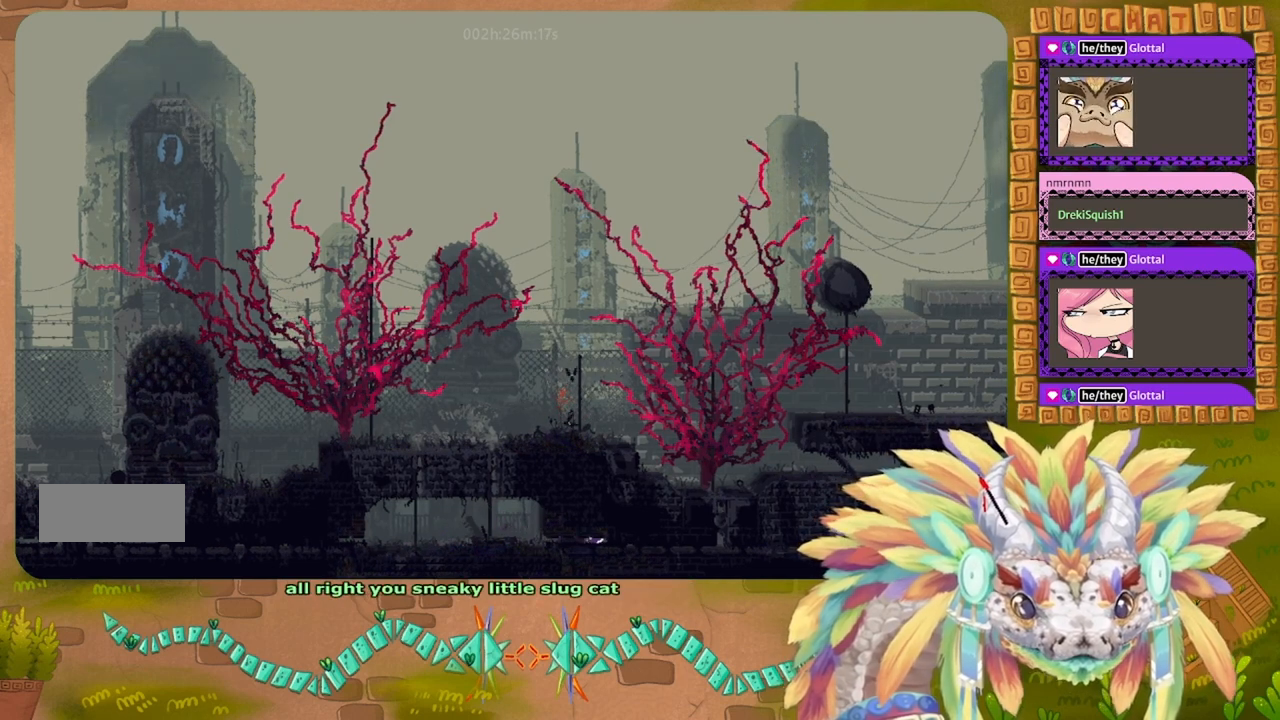
{"keys": ["right"], "events": []}
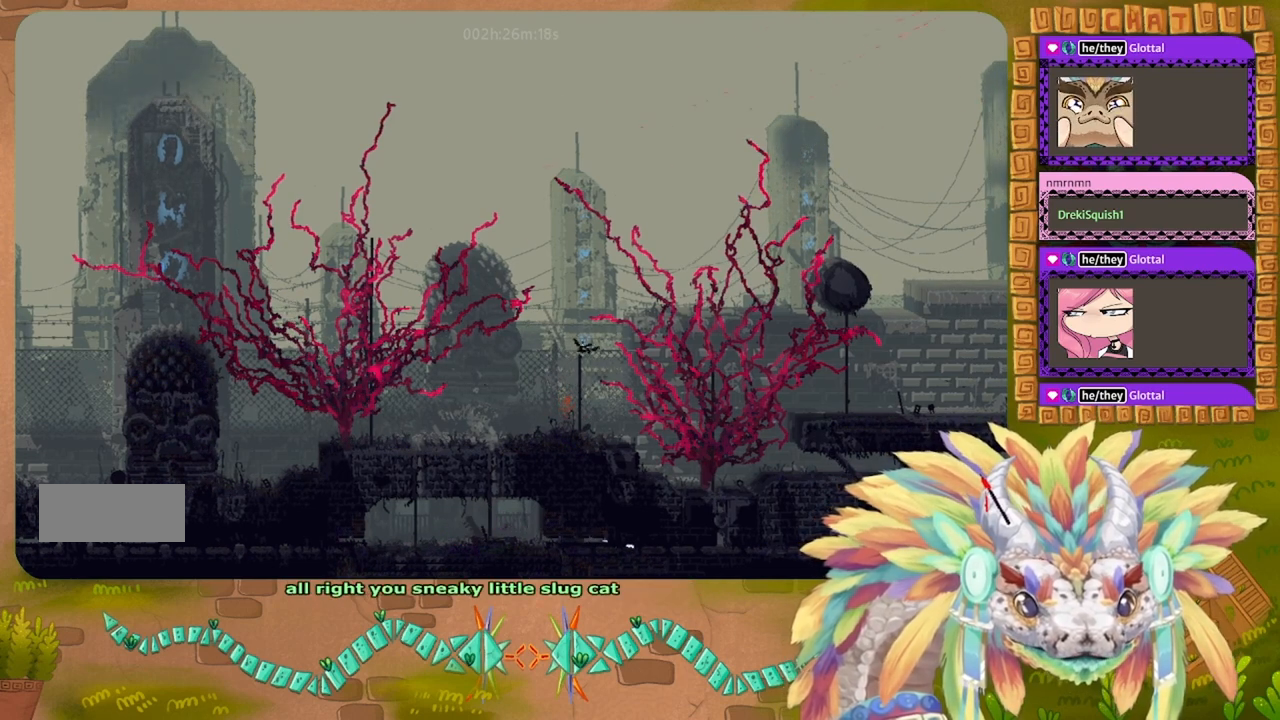
{"keys": ["right"], "events": []}
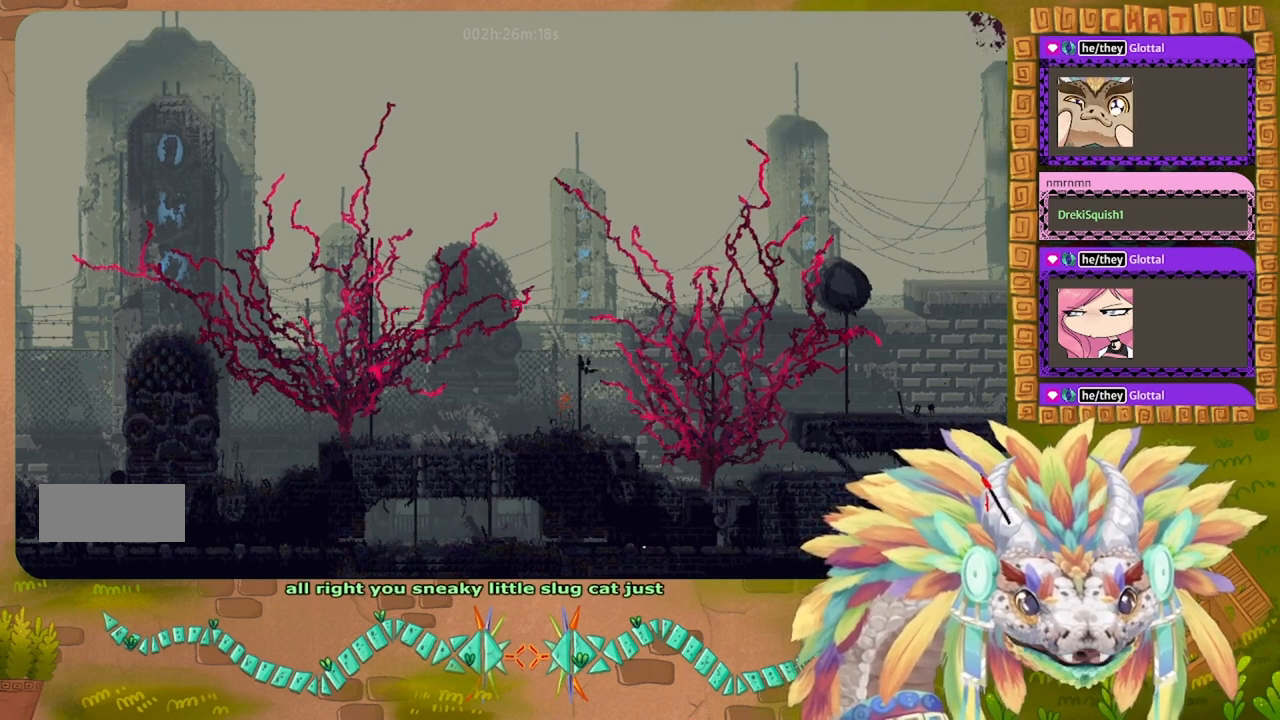
{"keys": ["right"], "events": []}
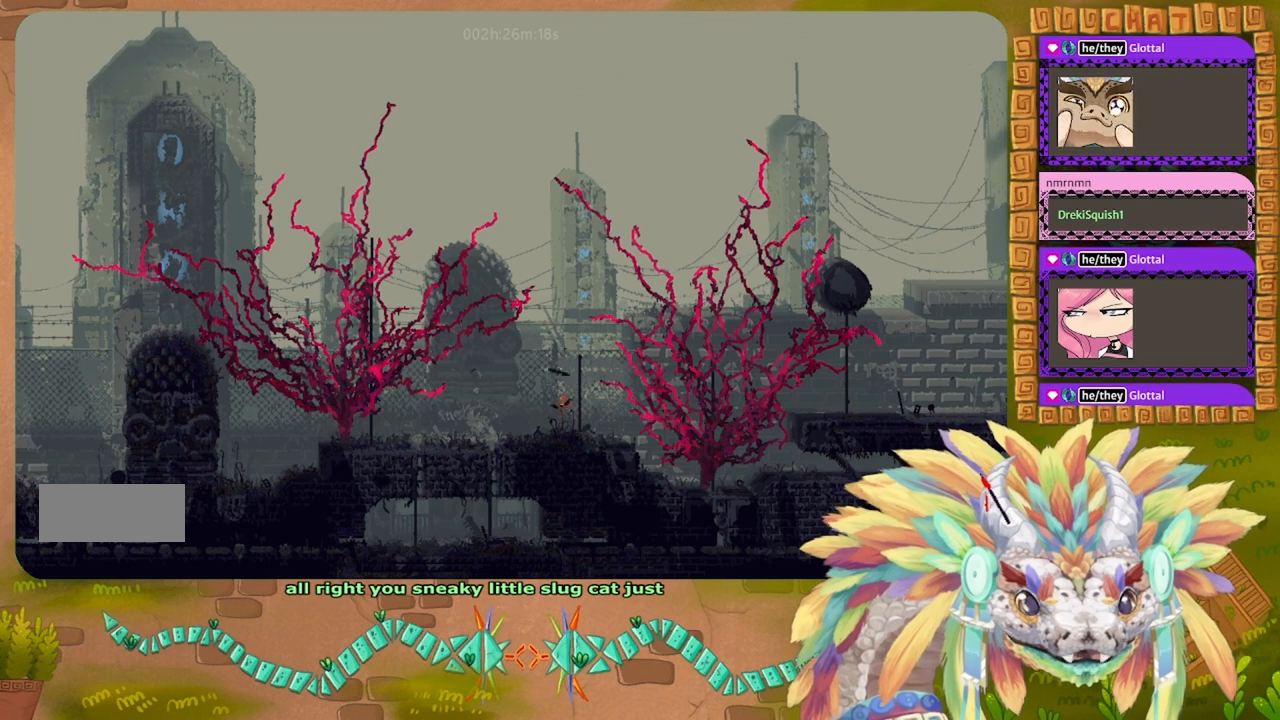
{"keys": ["j", "right"], "events": [[500, "j", "down"]]}
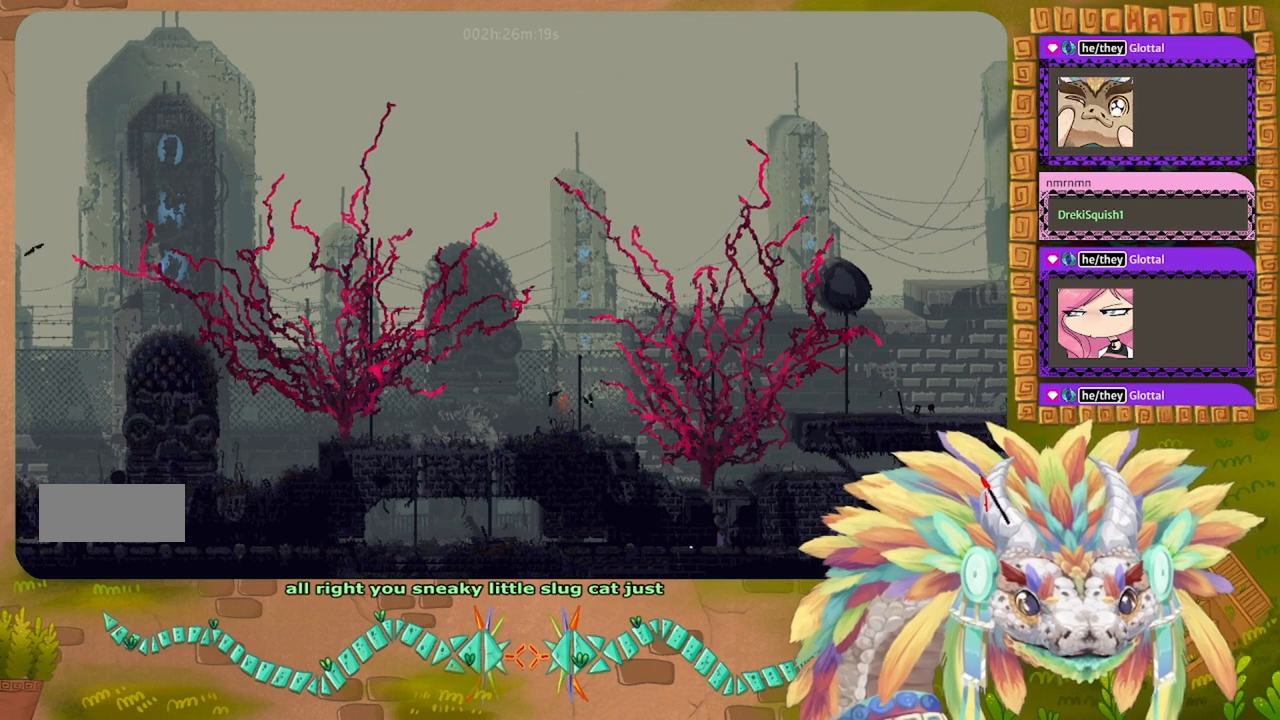
{"keys": ["right"], "events": [[100, "j", "up"], [167, "j", "down"], [267, "j", "up"]]}
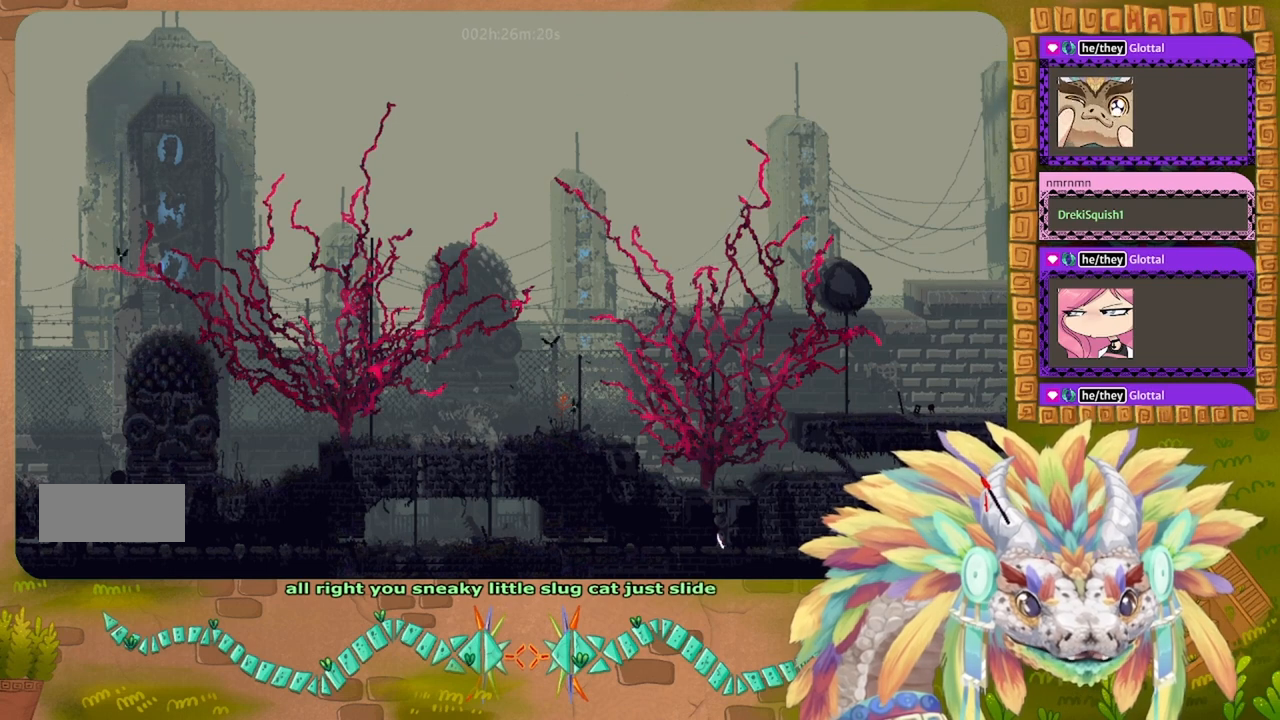
{"keys": ["right"], "events": []}
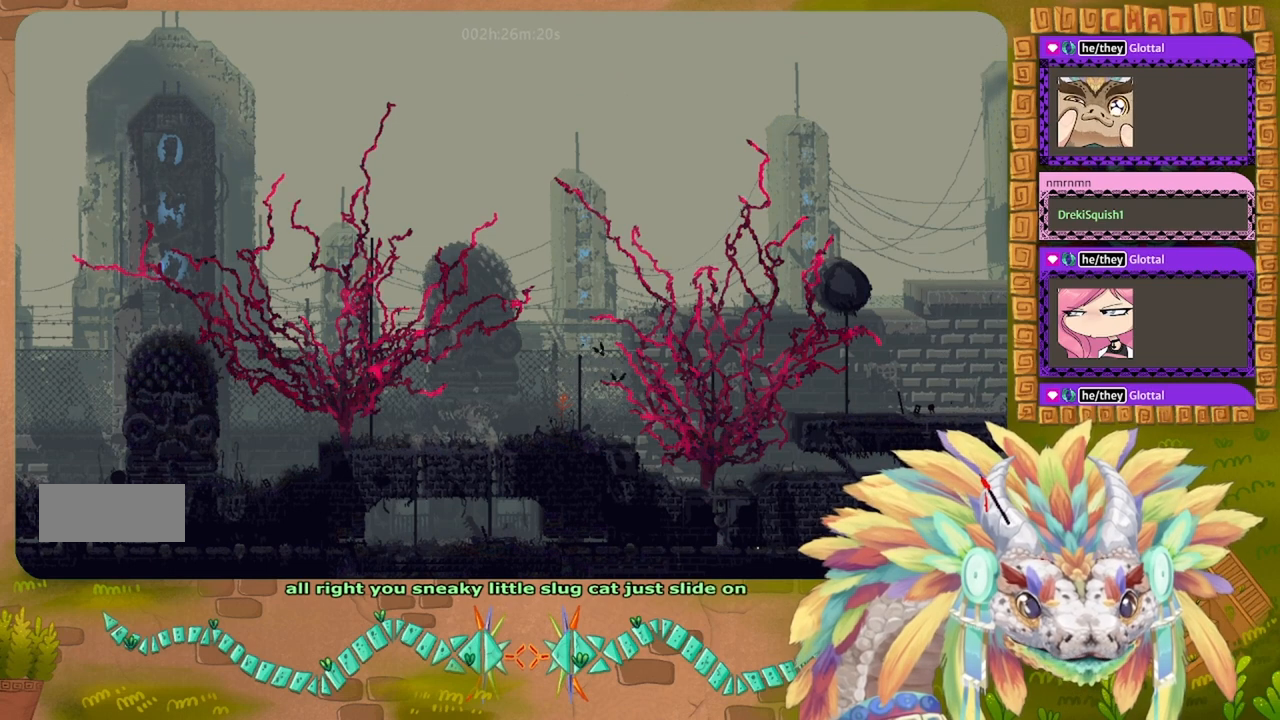
{"keys": ["right"], "events": []}
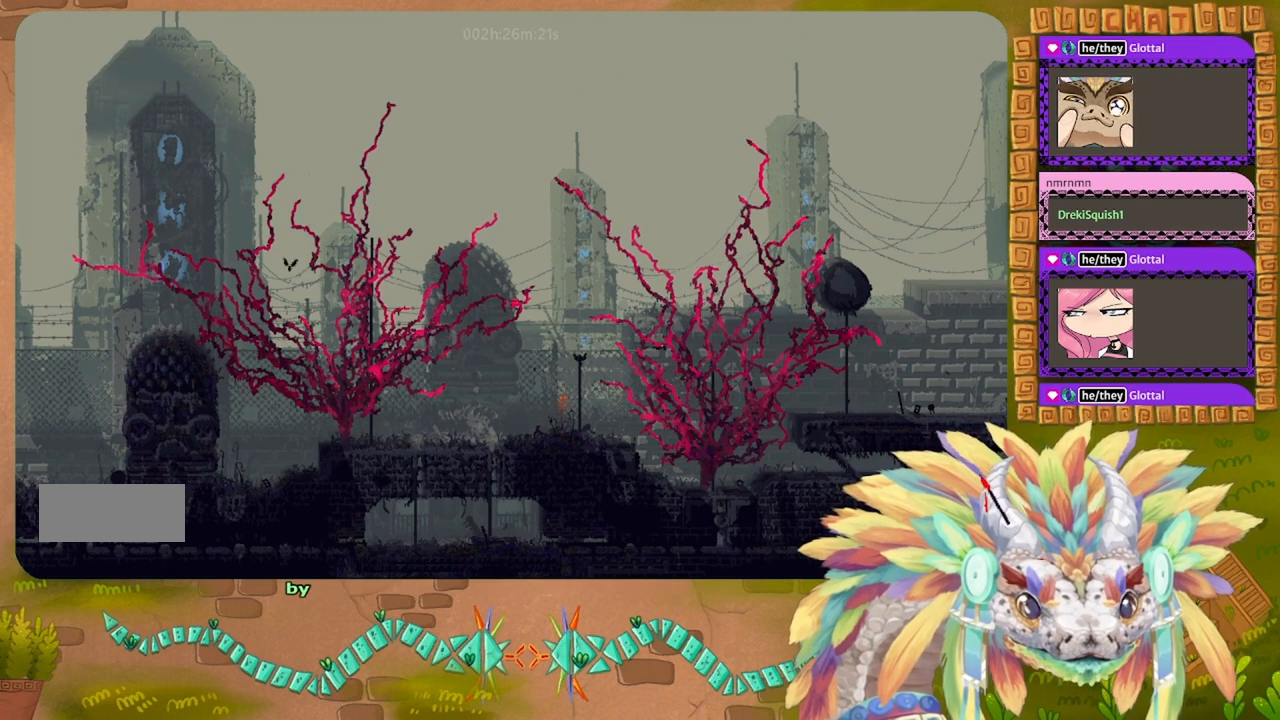
{"keys": ["right"], "events": [[400, "j", "down"], [500, "j", "up"]]}
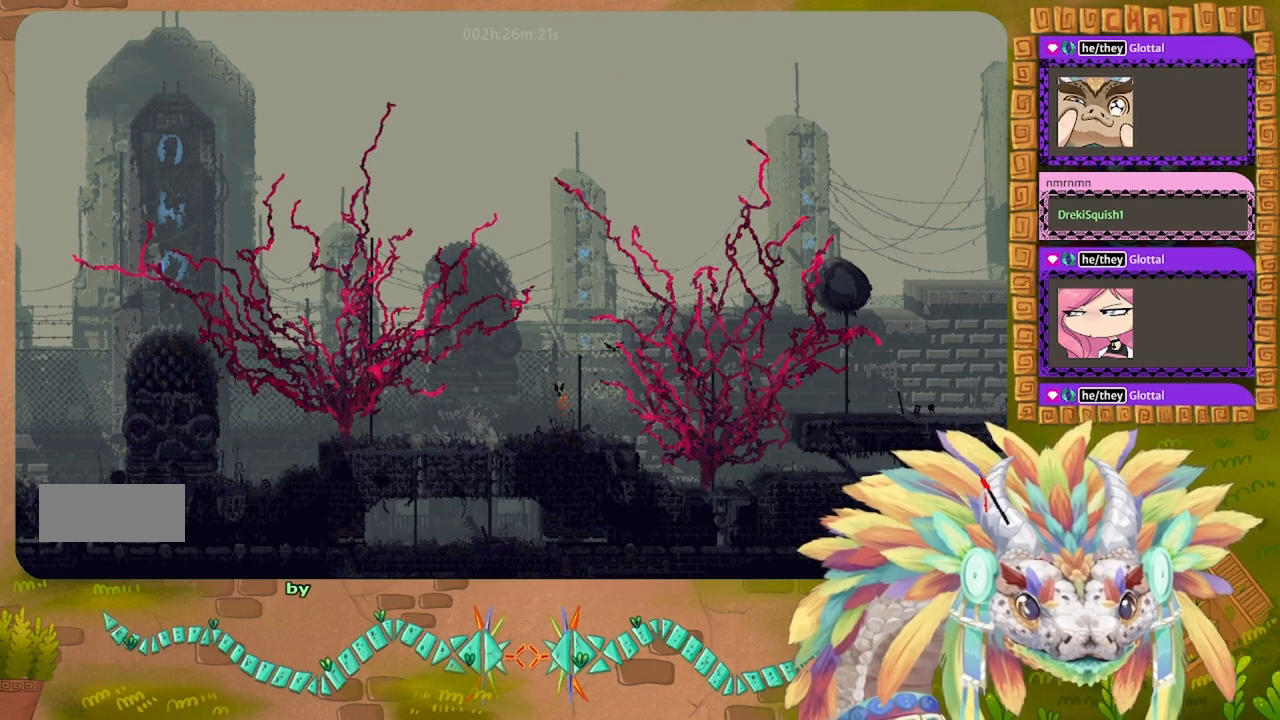
{"keys": ["right"], "events": [[67, "j", "down"], [200, "j", "up"], [300, "j", "down"], [400, "j", "up"]]}
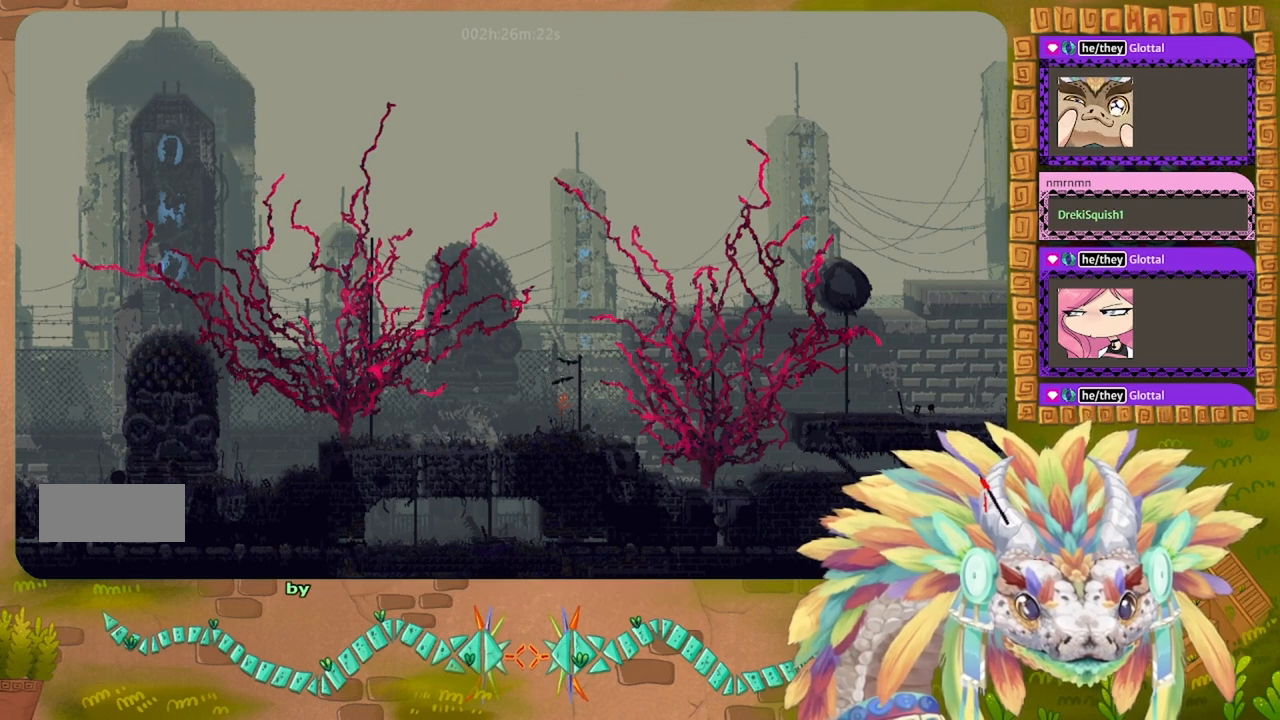
{"keys": ["right"], "events": []}
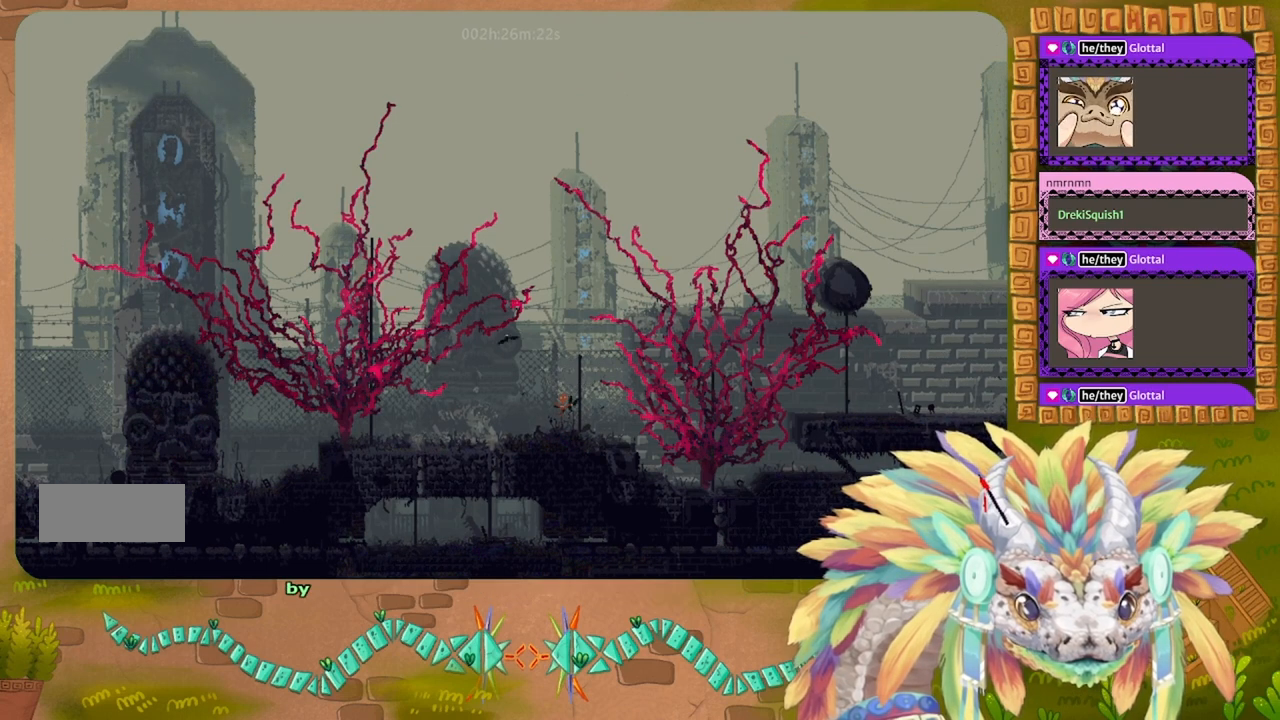
{"keys": ["right"], "events": []}
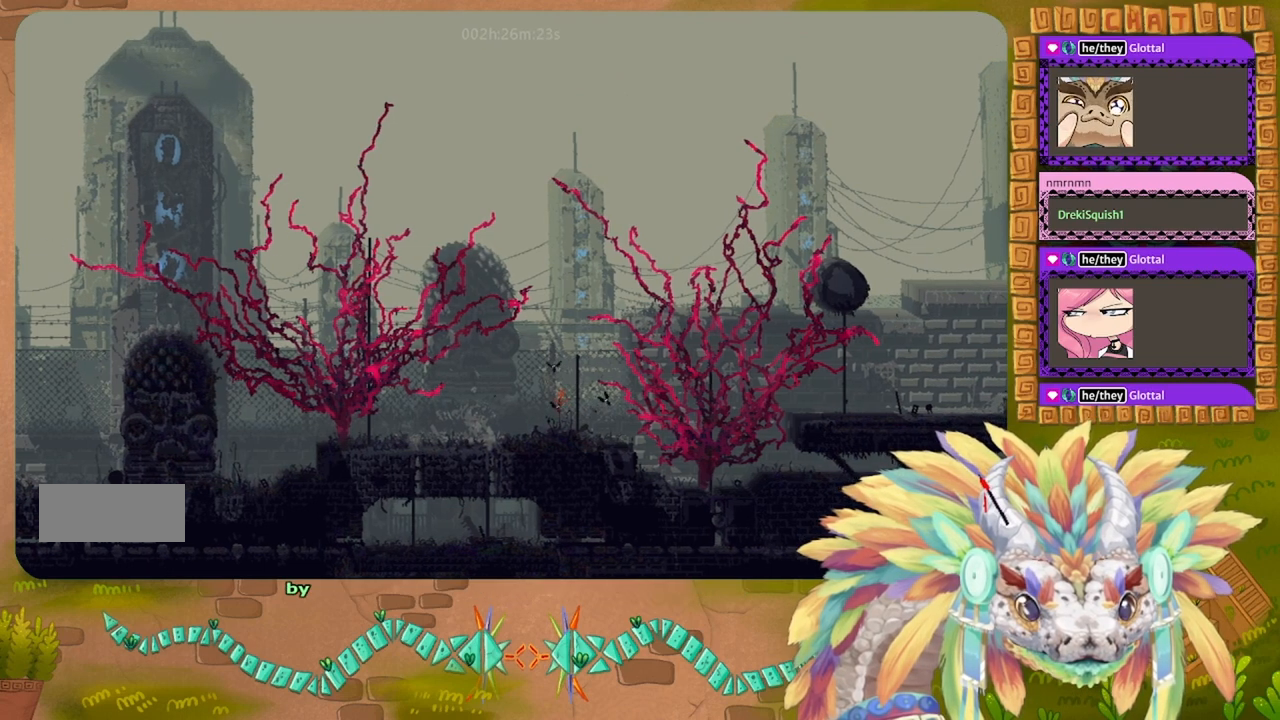
{"keys": ["right"], "events": []}
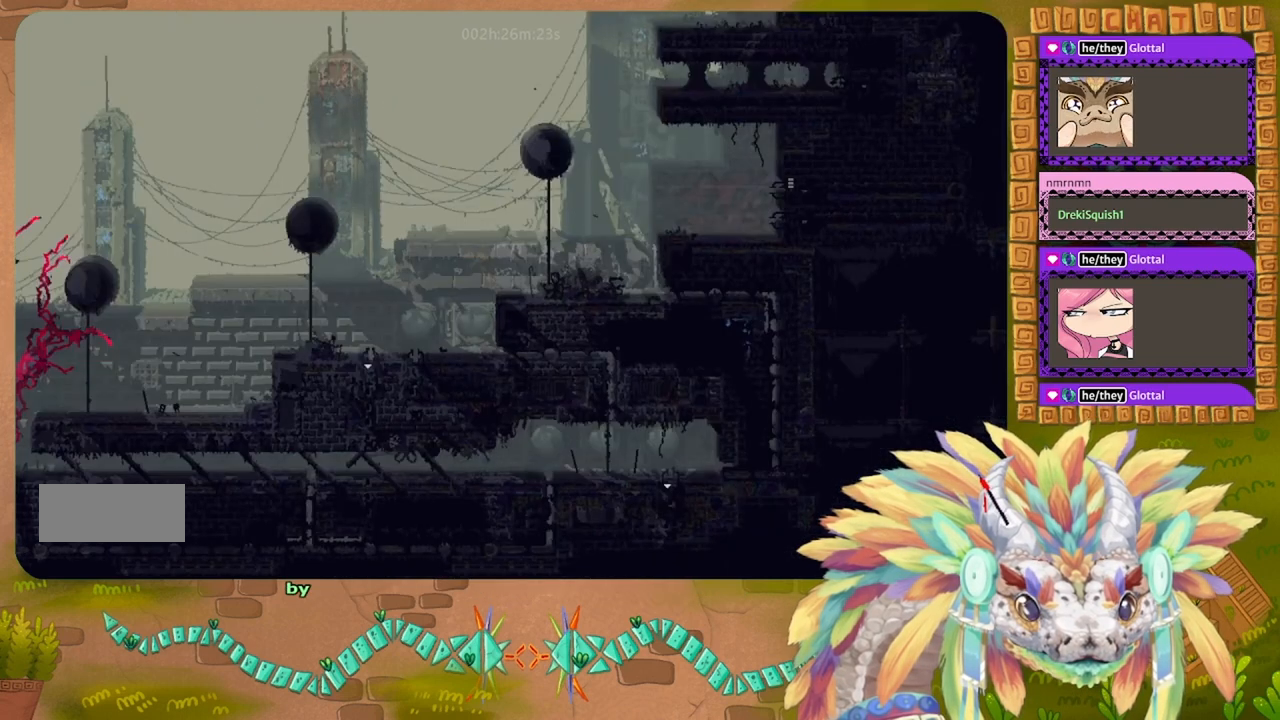
{"keys": ["right"], "events": []}
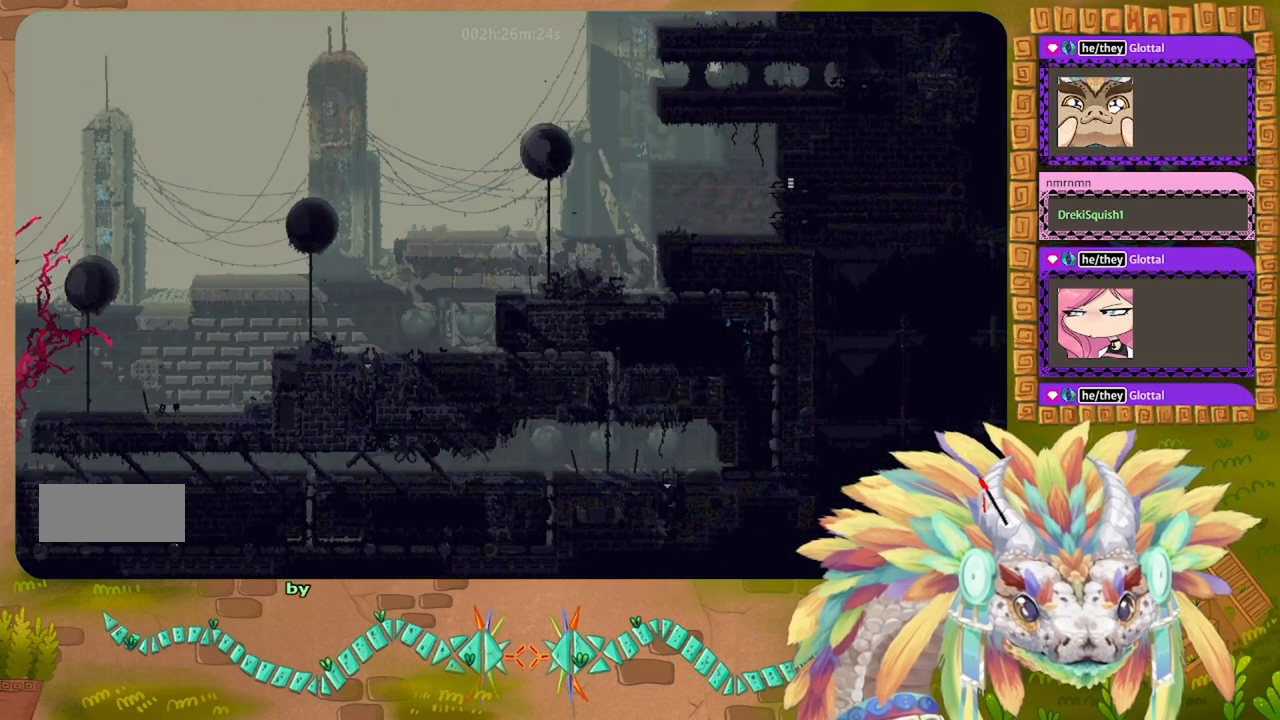
{"keys": ["right"], "events": []}
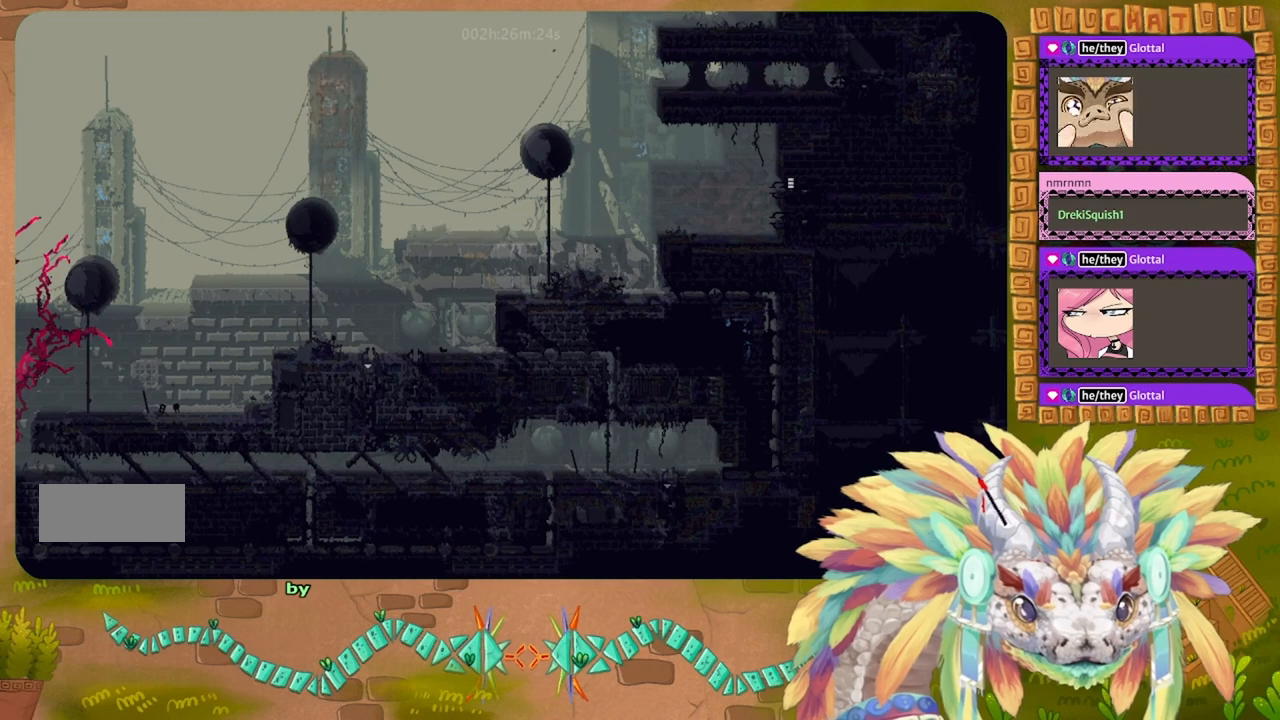
{"keys": ["right"], "events": []}
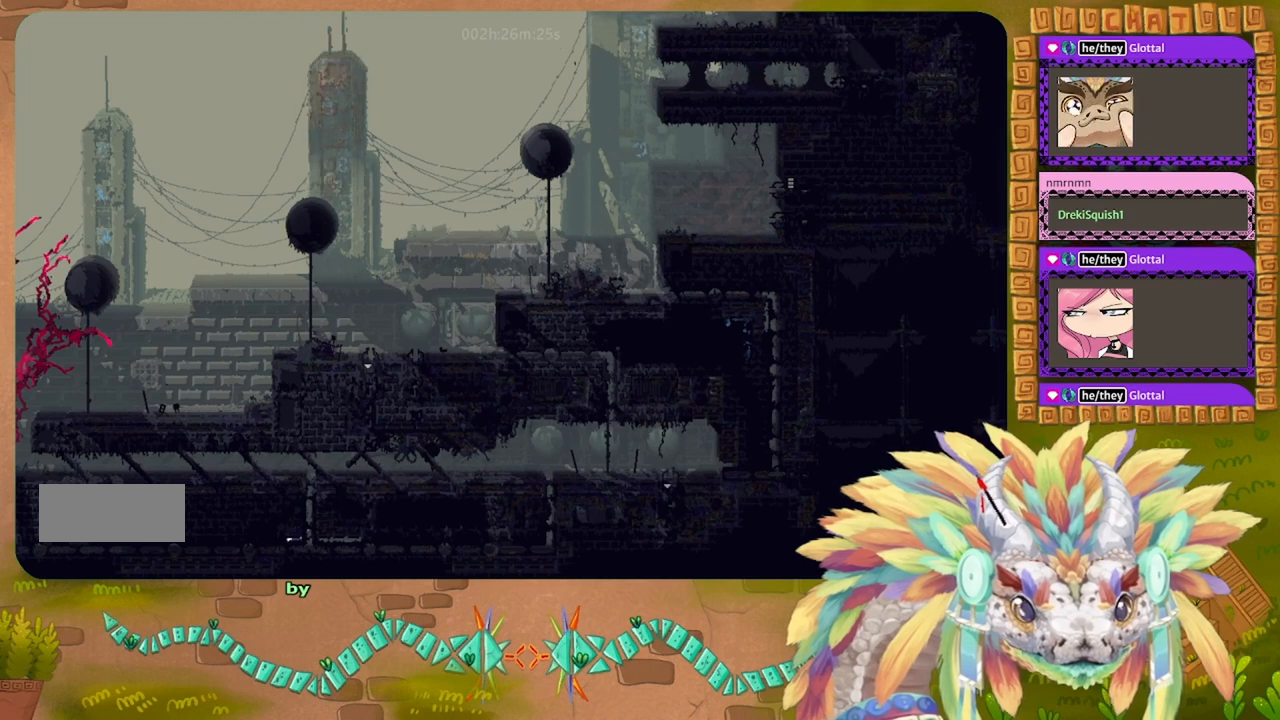
{"keys": ["right"], "events": []}
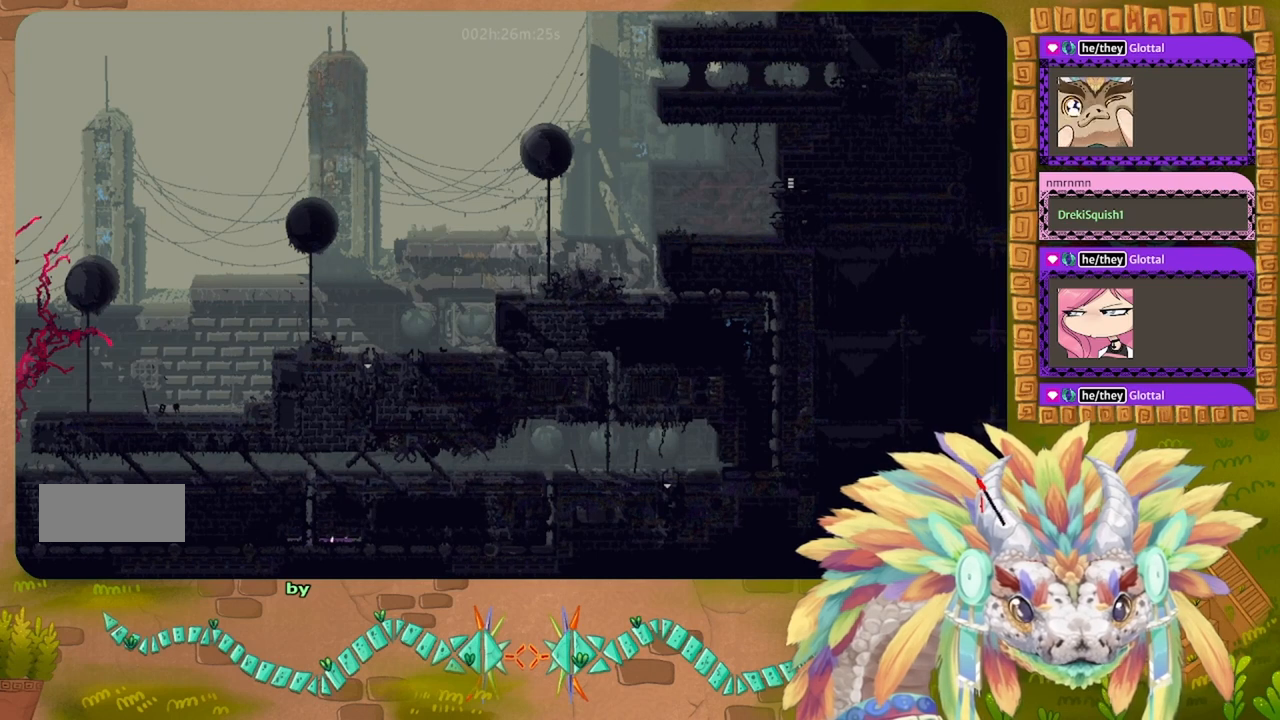
{"keys": ["right"], "events": []}
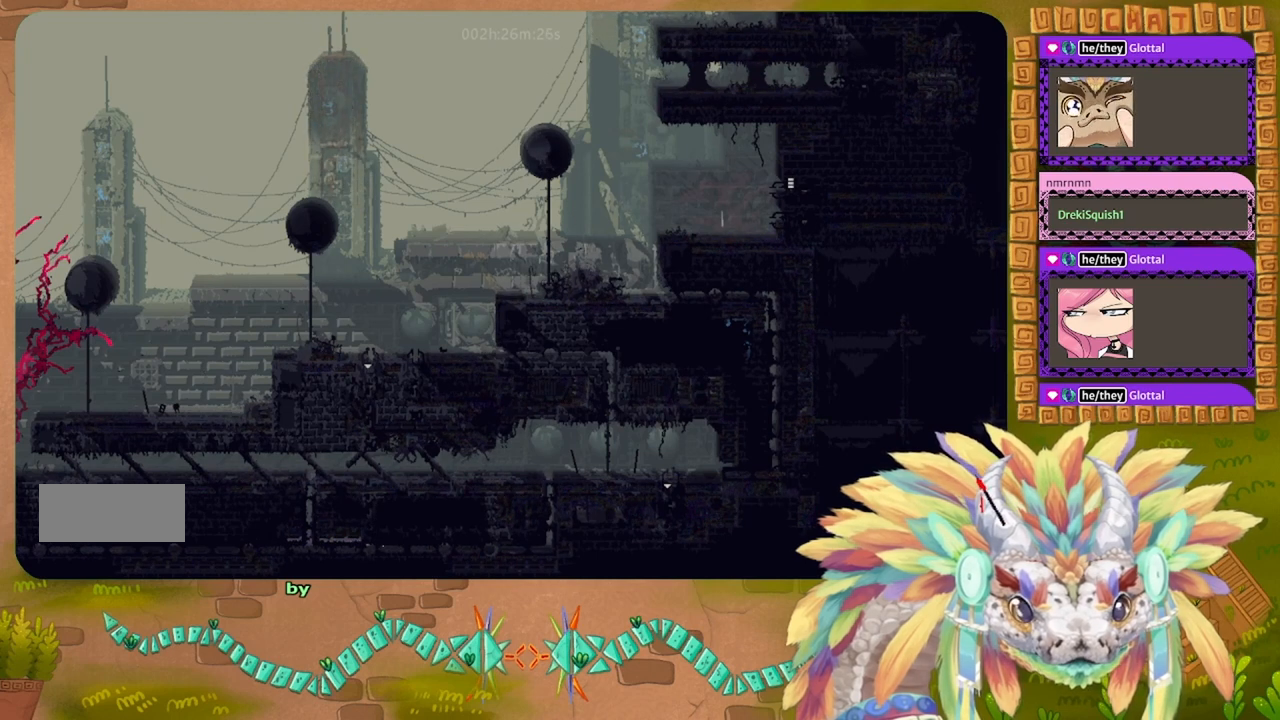
{"keys": ["right"], "events": []}
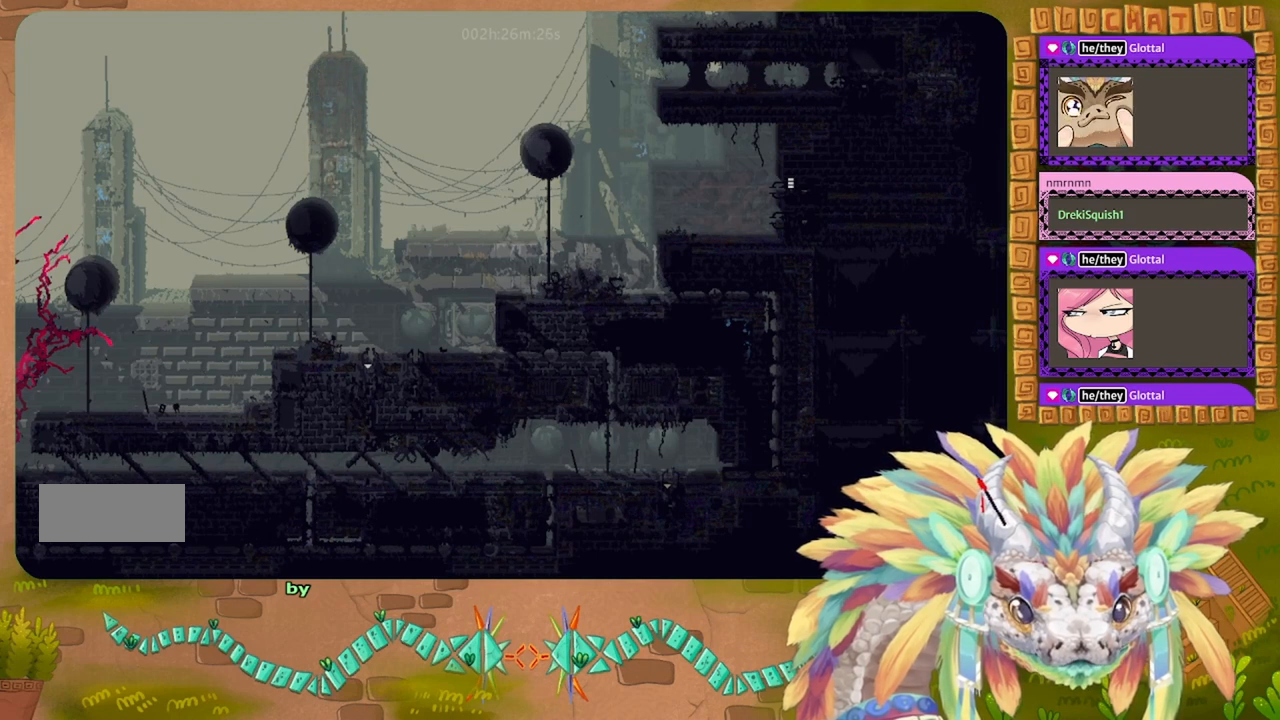
{"keys": ["right"], "events": []}
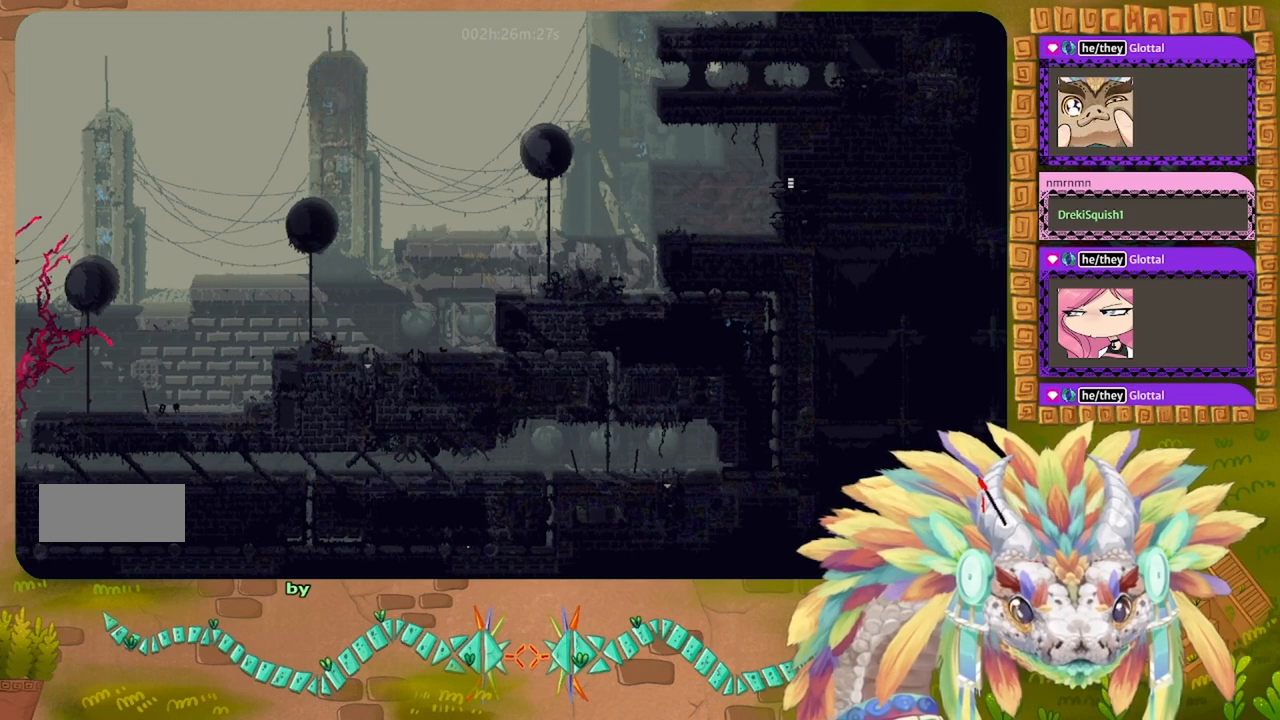
{"keys": ["right"], "events": []}
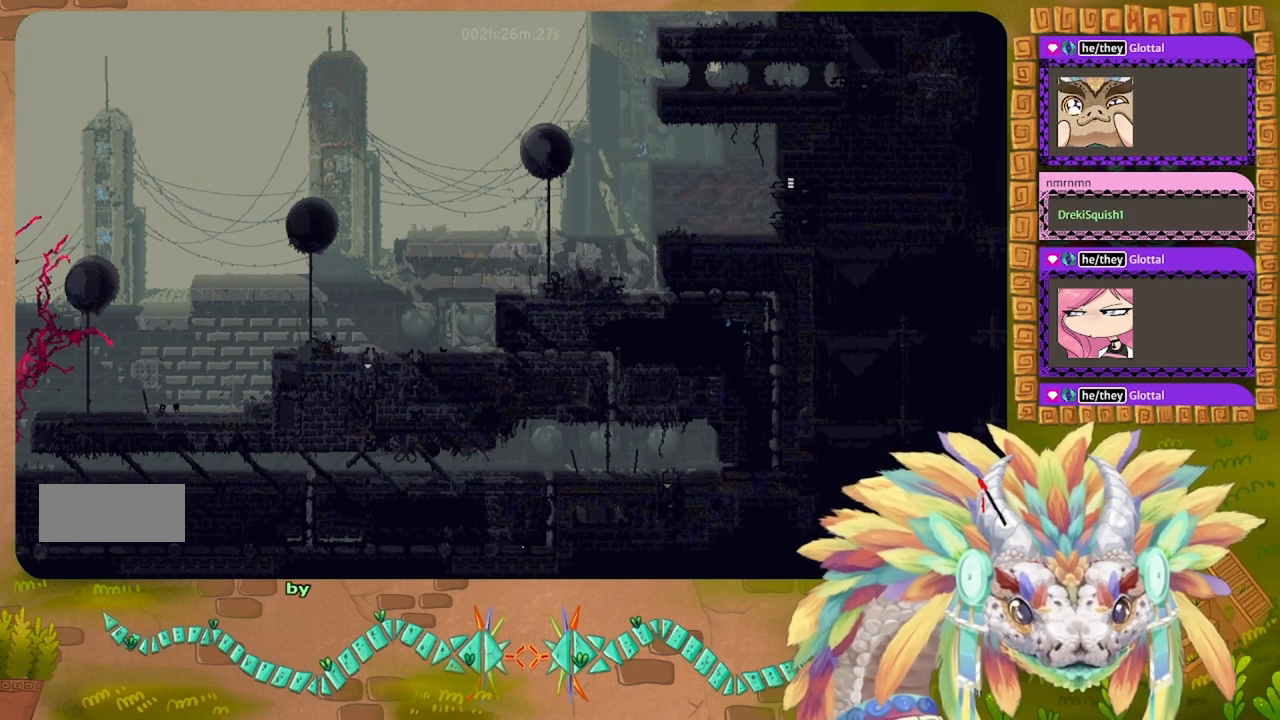
{"keys": ["up"], "events": [[400, "up", "down"], [500, "right", "up"]]}
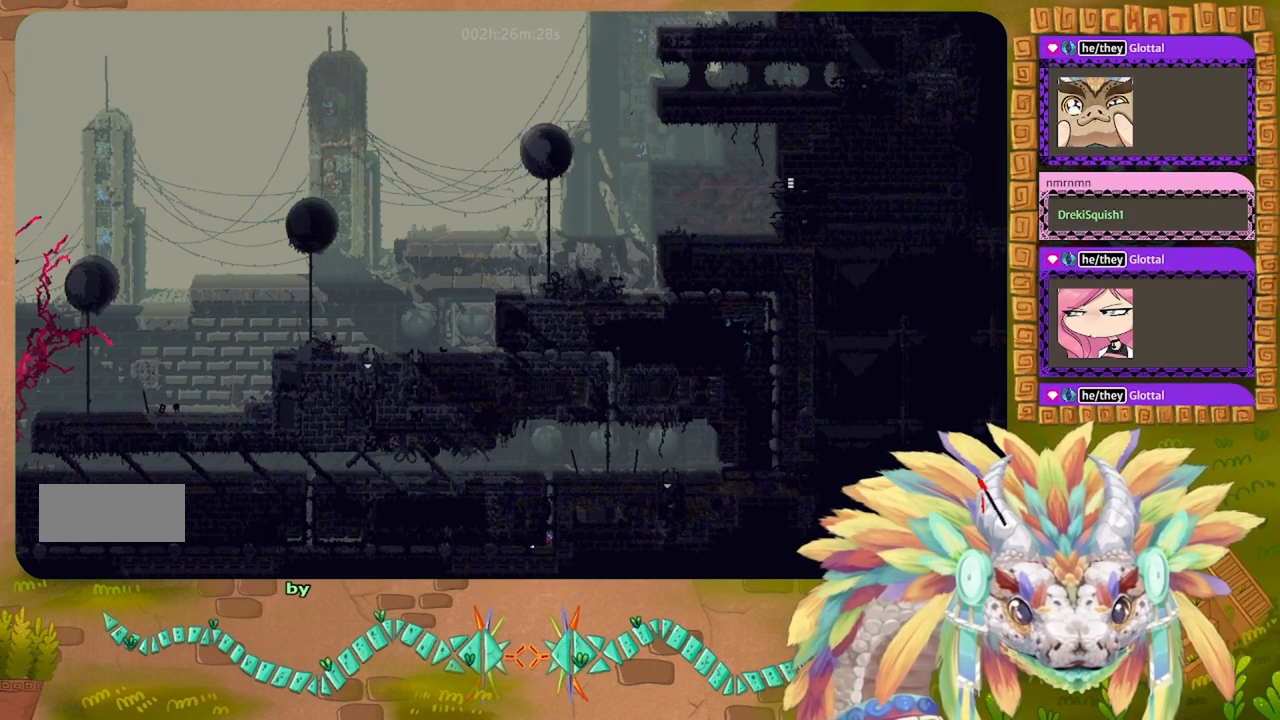
{"keys": ["up"], "events": []}
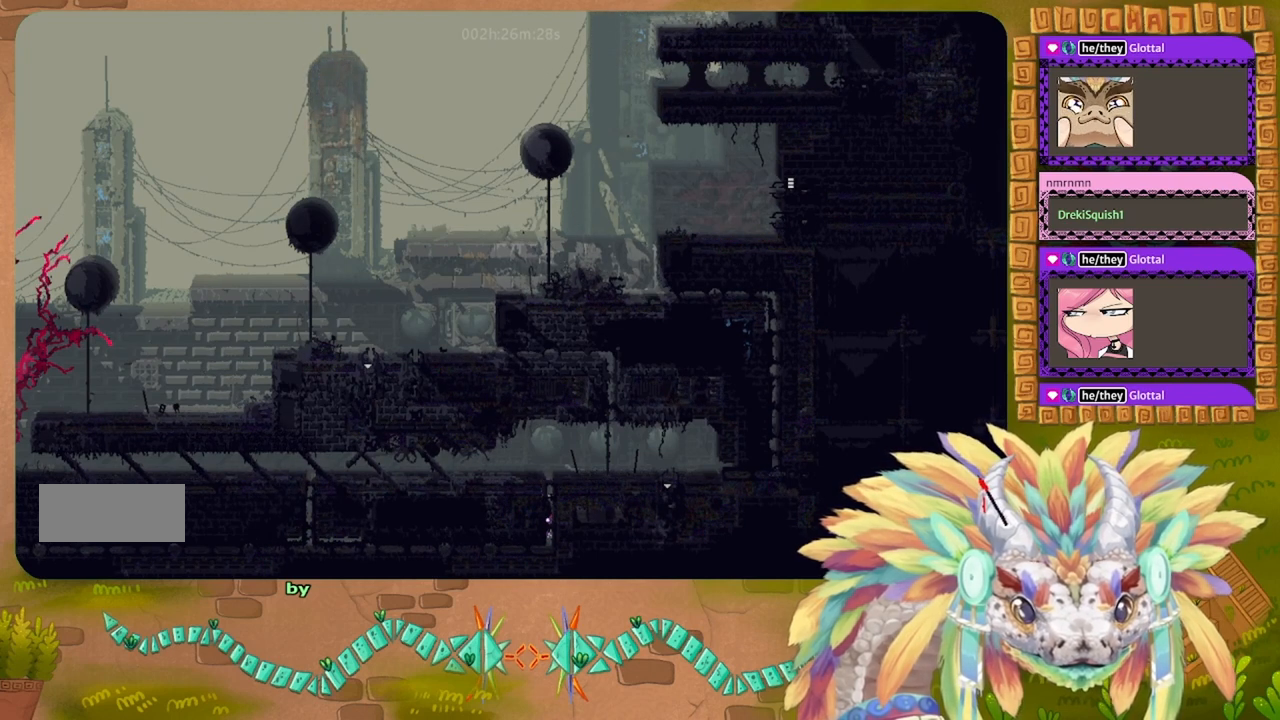
{"keys": ["up"], "events": []}
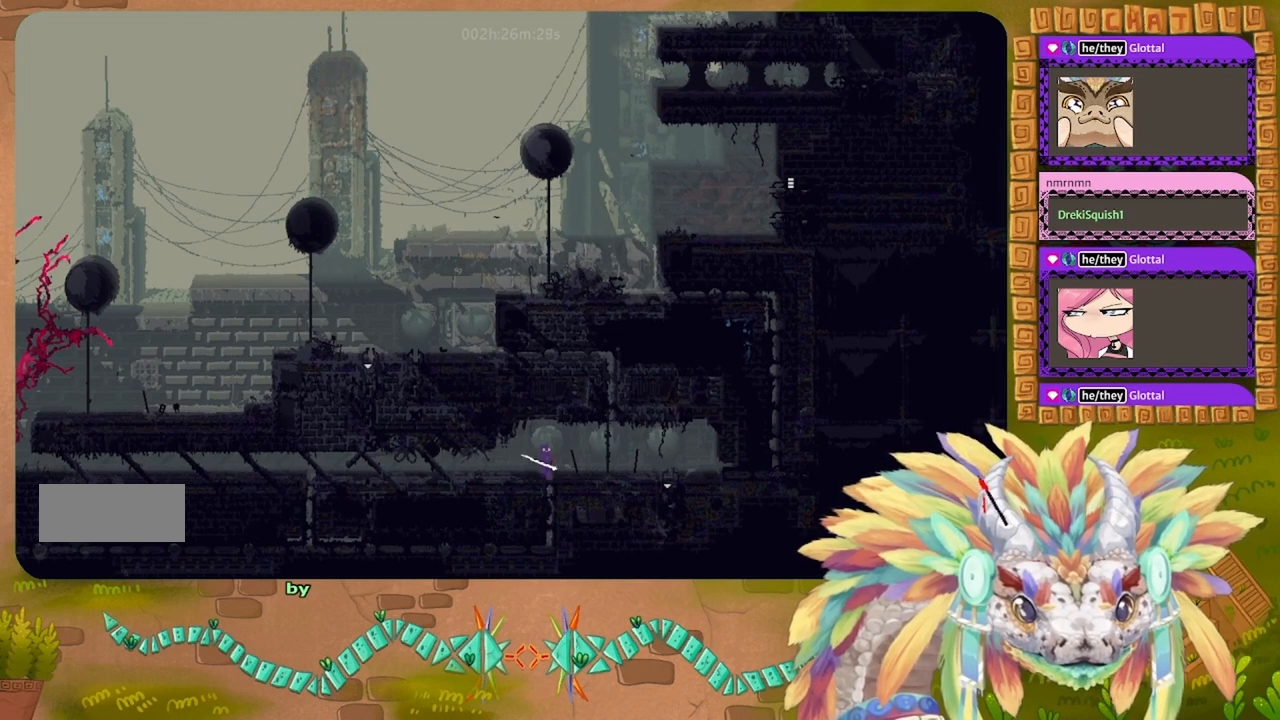
{"keys": ["j", "up"], "events": [[34, "right", "down"], [167, "up", "up"], [367, "up", "down"], [400, "j", "down"], [467, "right", "up"]]}